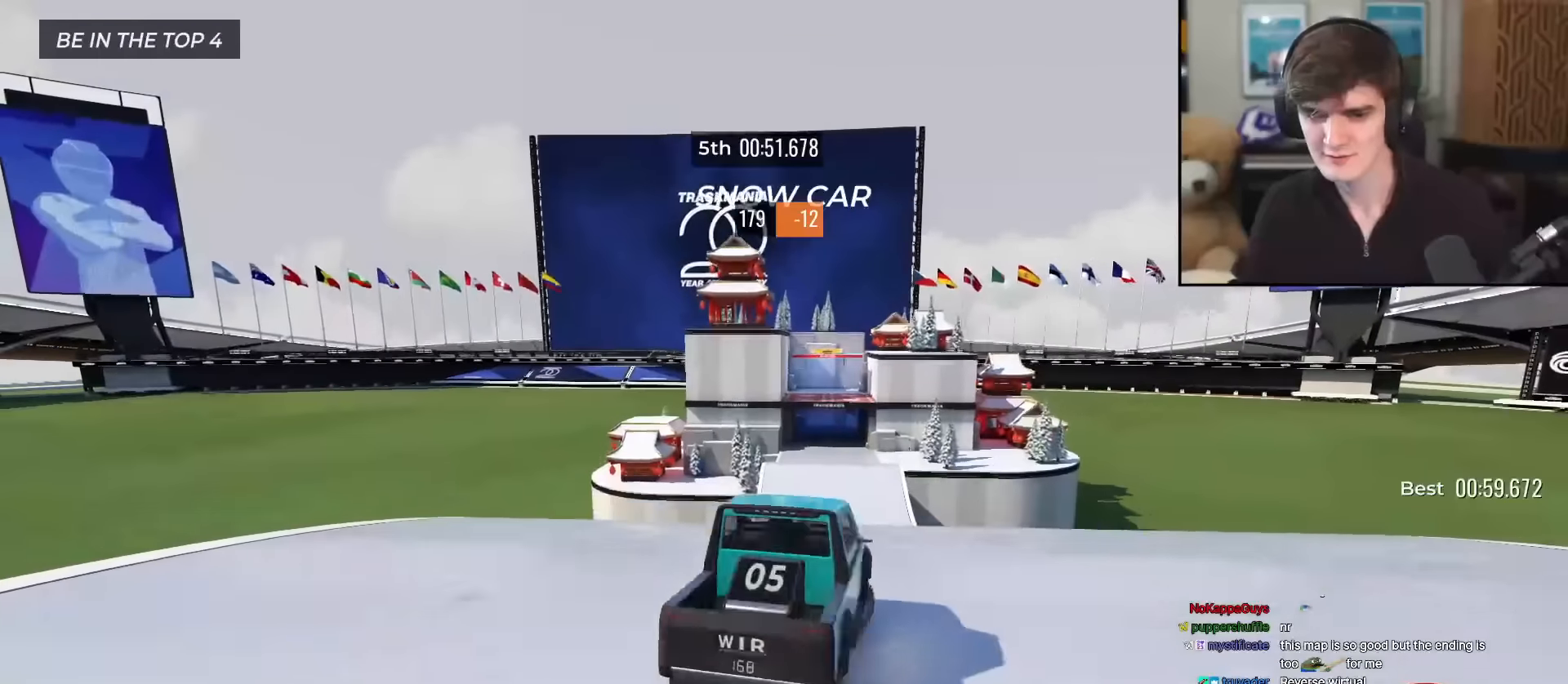
Gameplay with keyboard; each line is a JSON object with the keys held at the frame after it. "events" lists presses ("down") and releases ("up") of "brake", "down", "left", "right" and "up" between this image and that frame as [ms after this image, input, new state], when the widget could be followed in between. No other keys are recorded. Mouse input is not recorded. Key names are as the overlay labels them; some are game actions (e.g. jump) rather than physical keys.
{"keys": ["right", "up"], "events": [[83, "right", "up"], [400, "right", "down"]]}
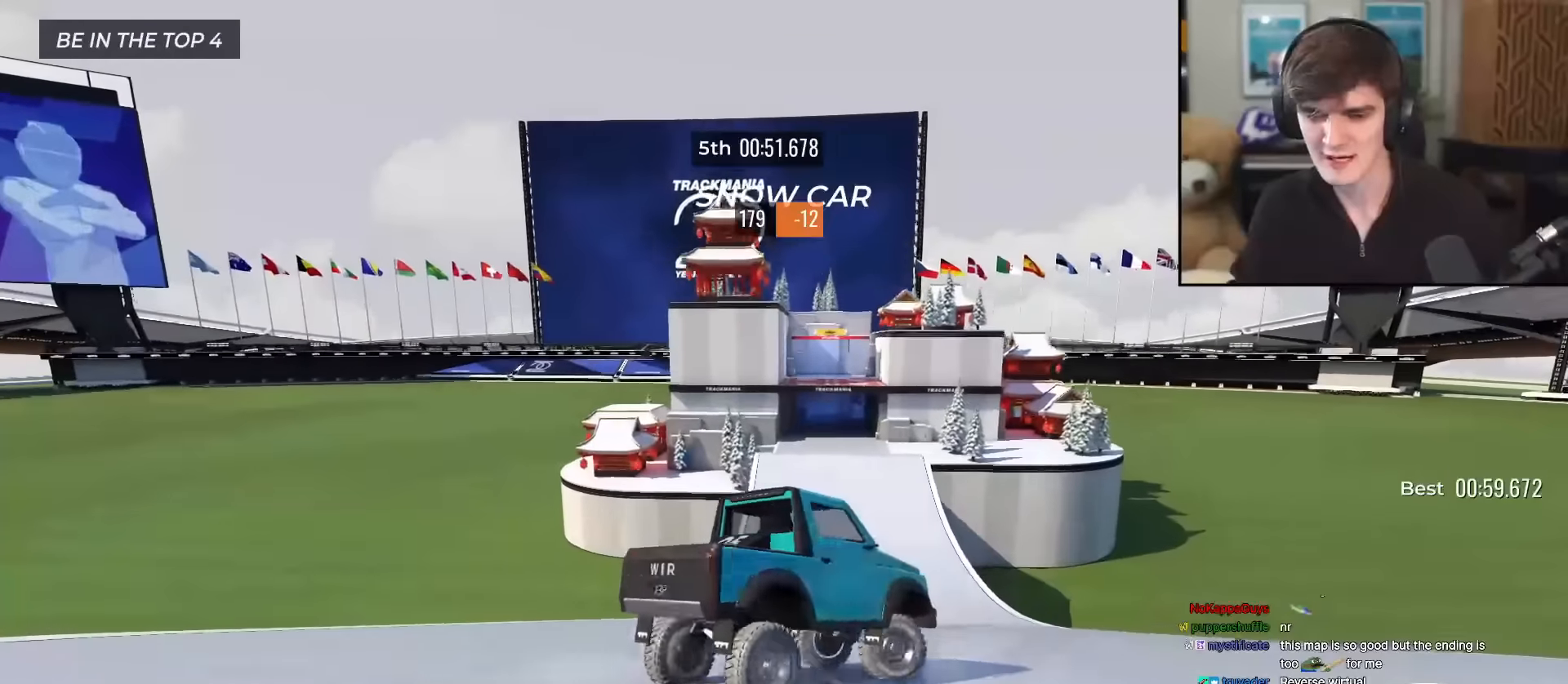
{"keys": ["up"], "events": [[133, "right", "up"], [333, "left", "down"], [417, "left", "up"]]}
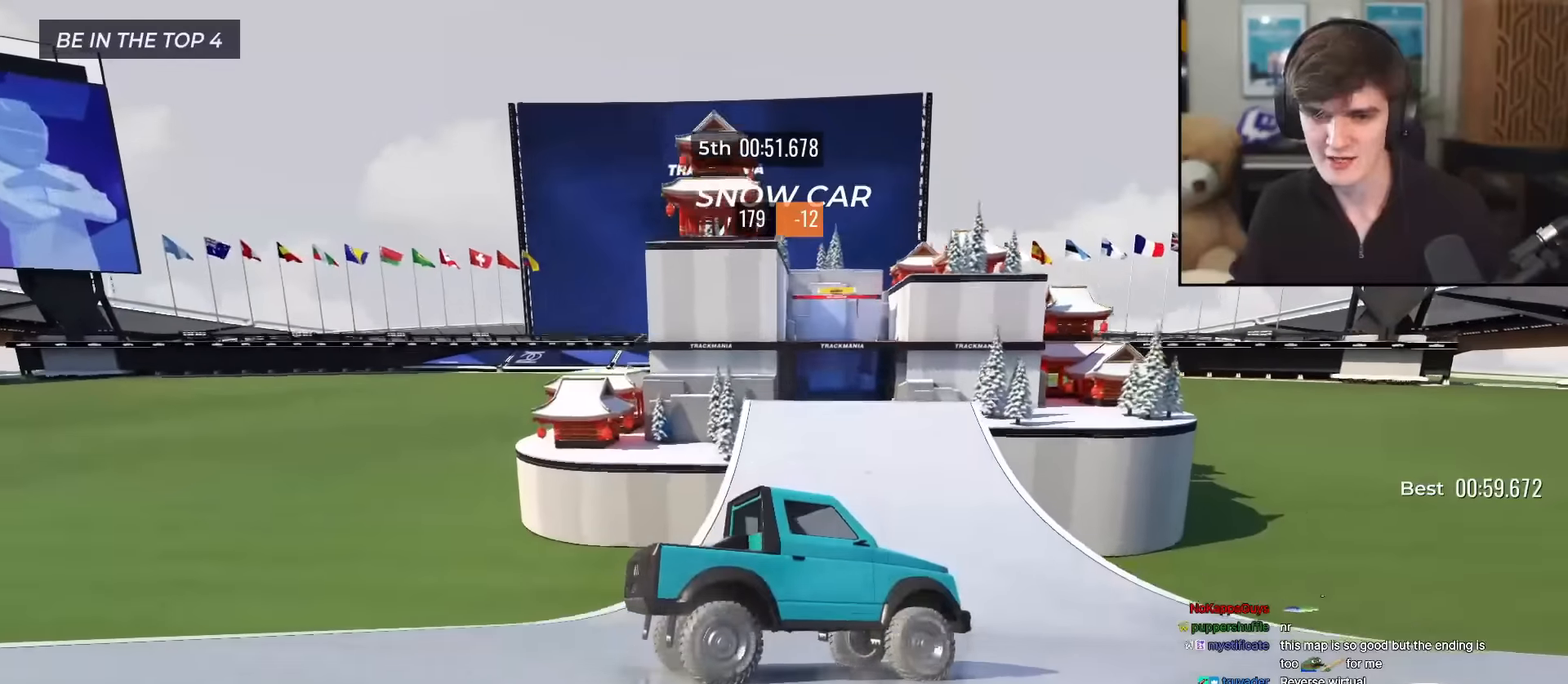
{"keys": ["left", "up"], "events": [[50, "brake", "down"], [150, "brake", "up"], [150, "right", "down"], [300, "brake", "down"], [300, "right", "up"], [384, "brake", "up"], [384, "left", "down"]]}
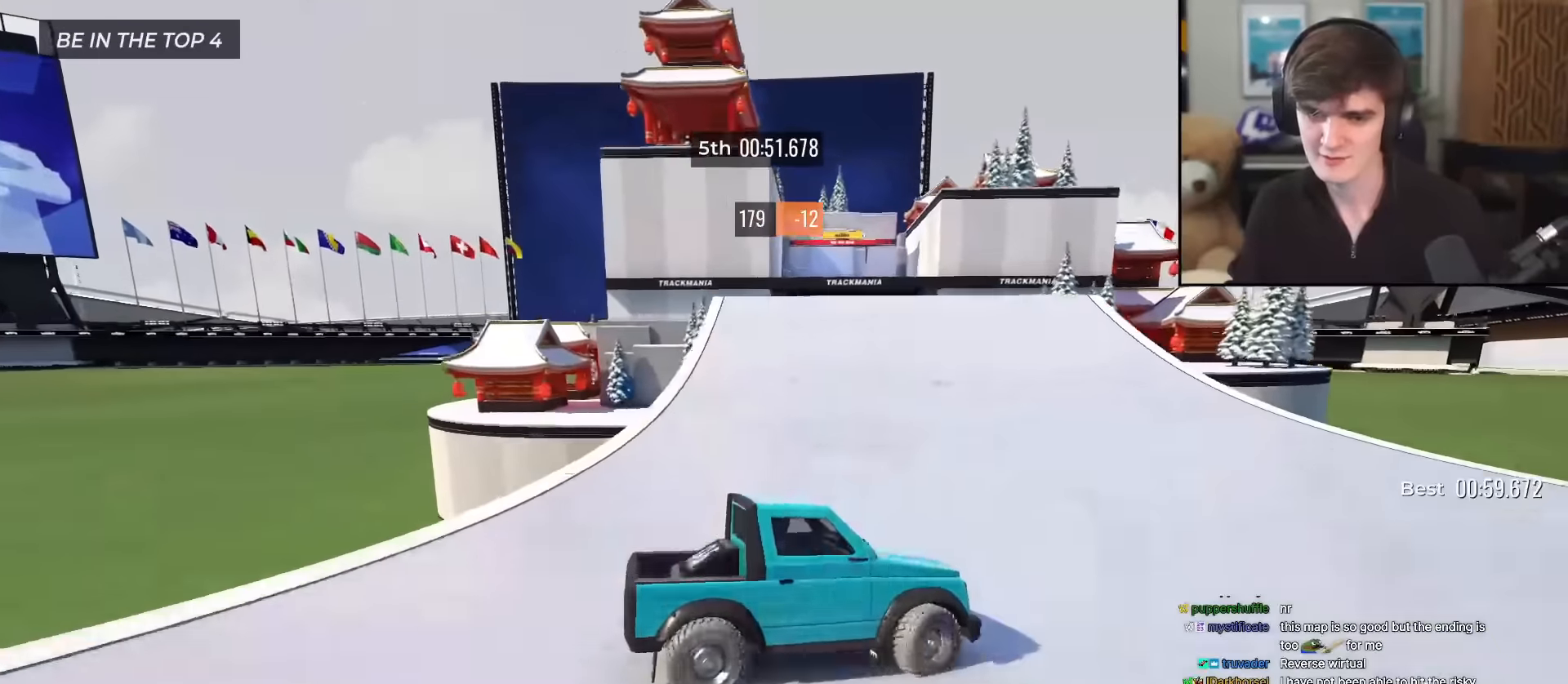
{"keys": ["right", "up"], "events": [[33, "brake", "down"], [116, "up", "up"], [266, "left", "up"], [266, "right", "down"], [450, "brake", "up"], [500, "up", "down"]]}
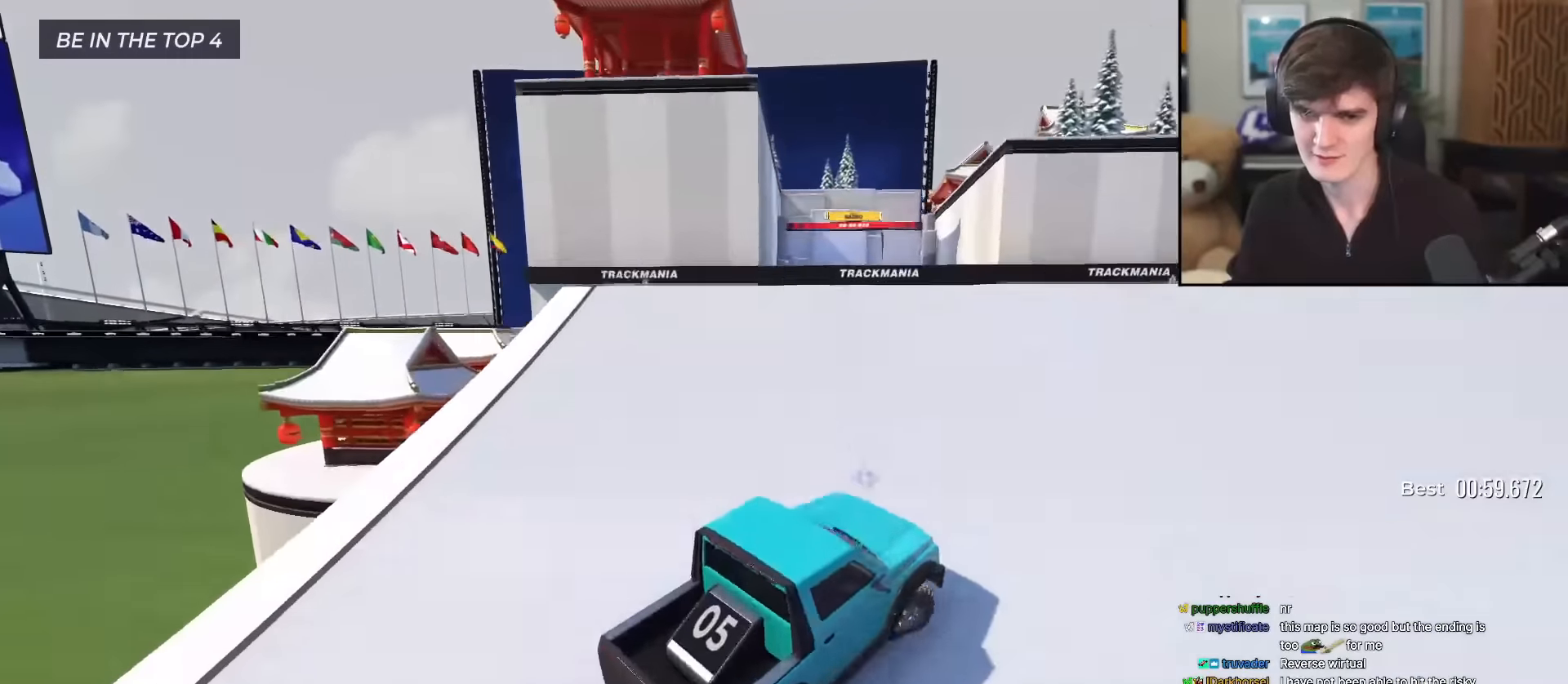
{"keys": ["left", "up"], "events": [[284, "left", "down"], [317, "right", "up"]]}
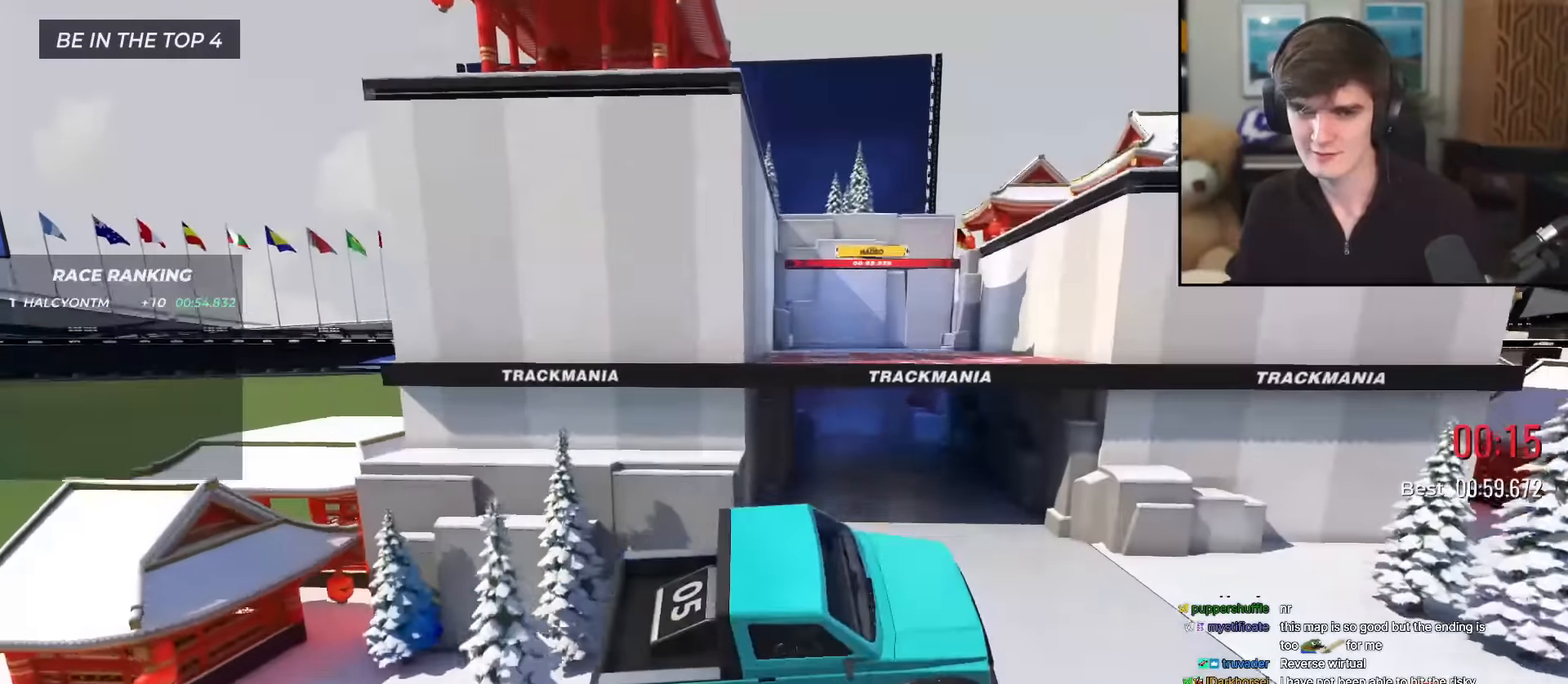
{"keys": ["left", "up"], "events": []}
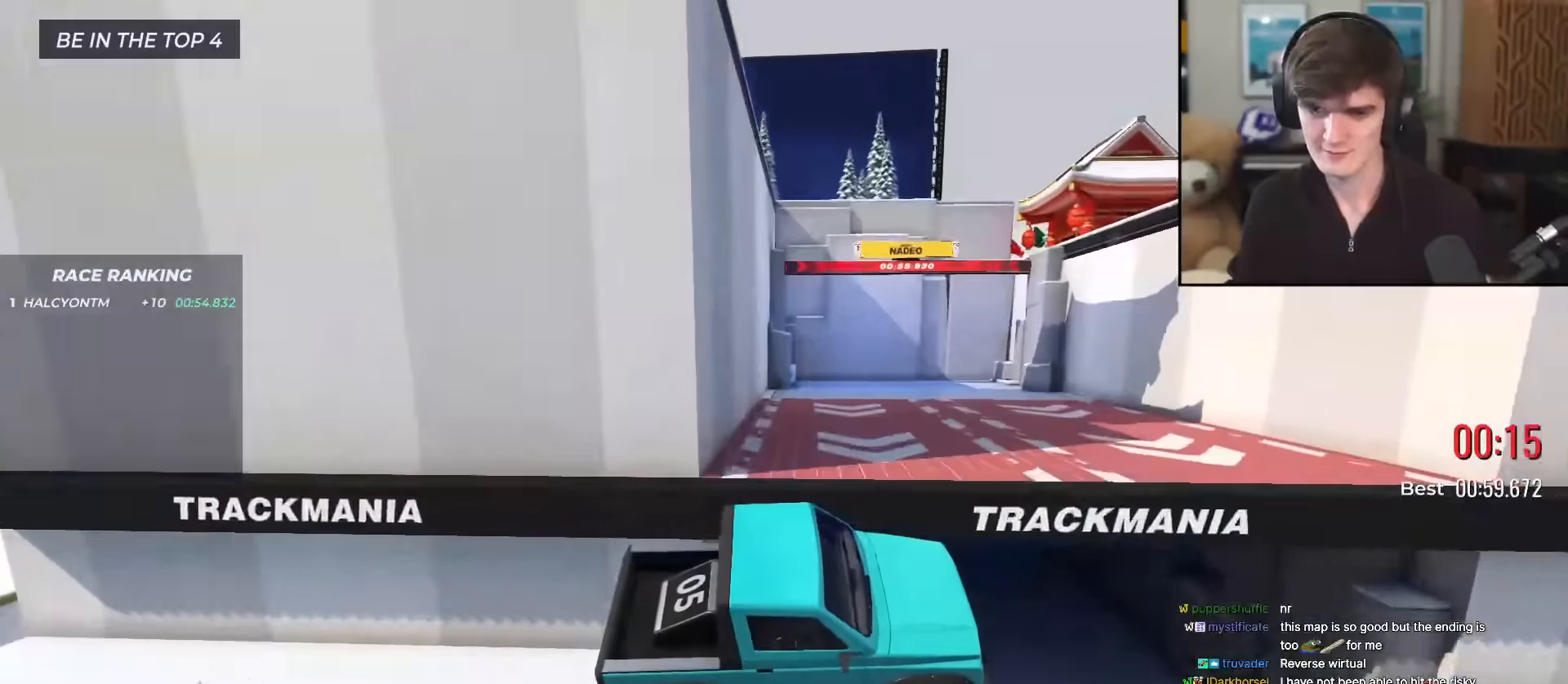
{"keys": ["up"], "events": [[400, "left", "up"]]}
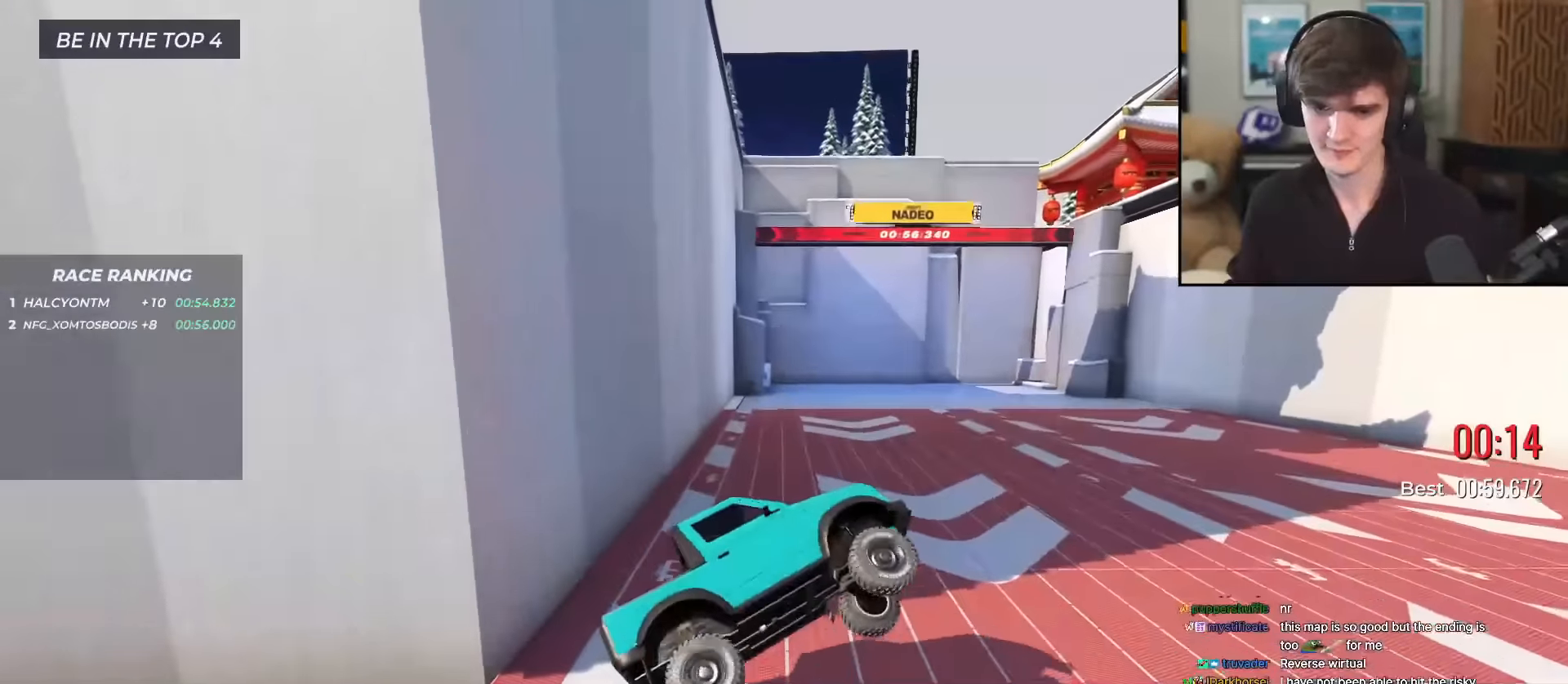
{"keys": ["right", "up"], "events": [[83, "right", "down"]]}
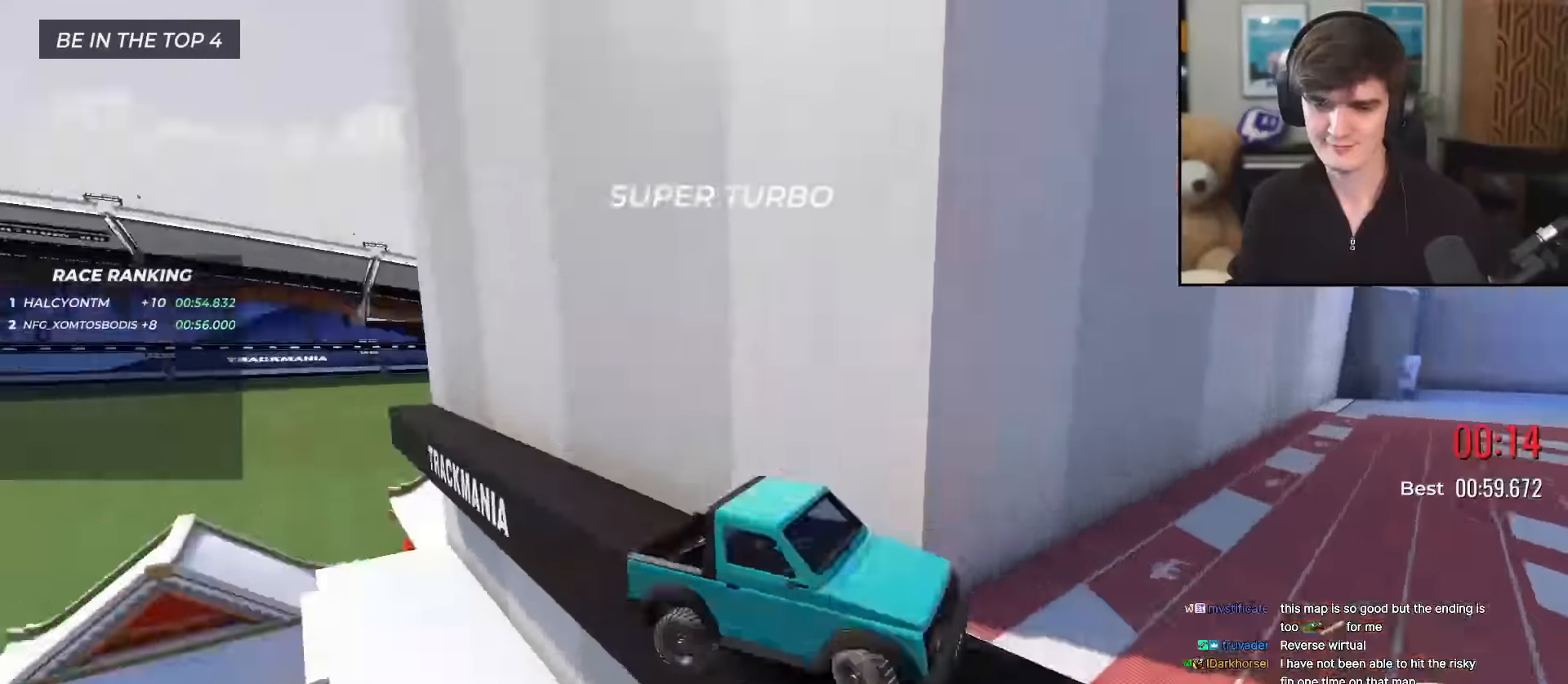
{"keys": ["up"], "events": [[250, "right", "up"]]}
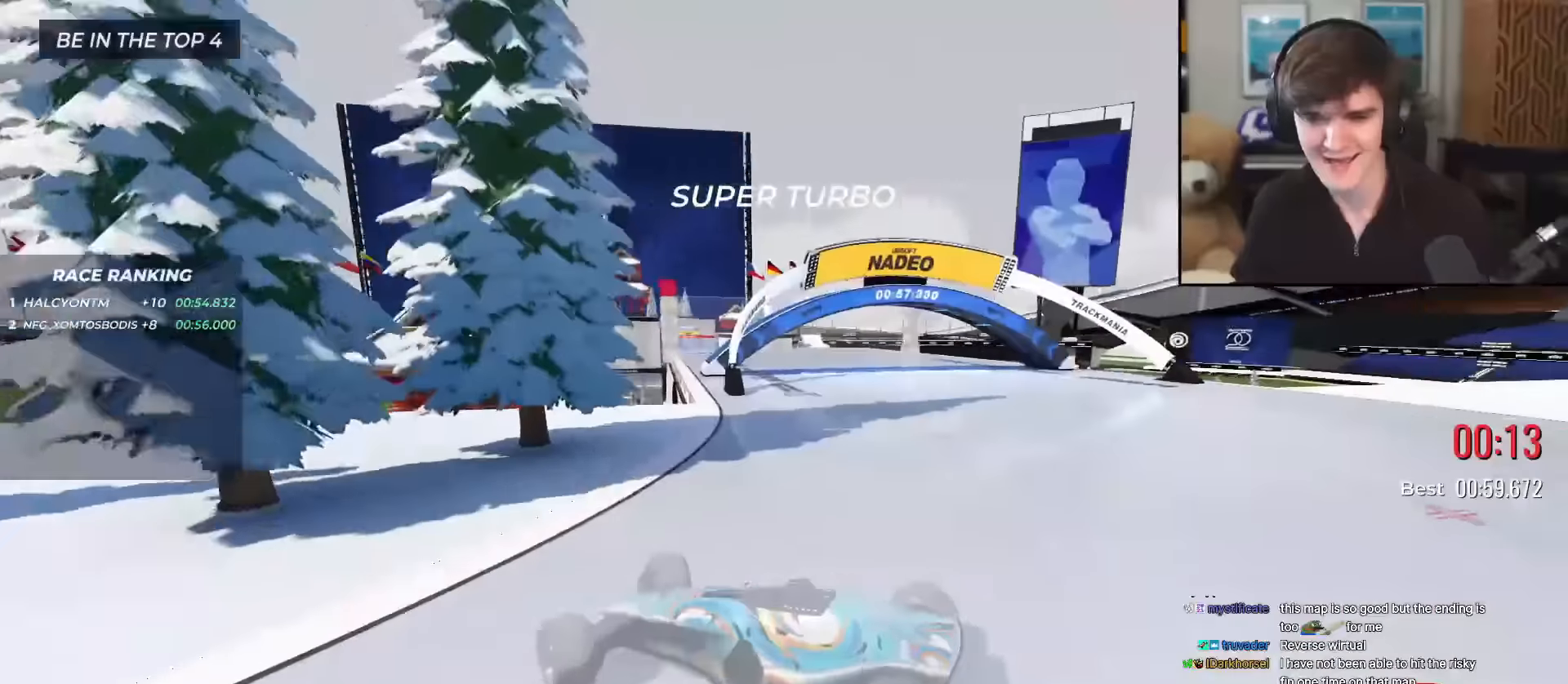
{"keys": ["right", "up"], "events": [[266, "right", "down"]]}
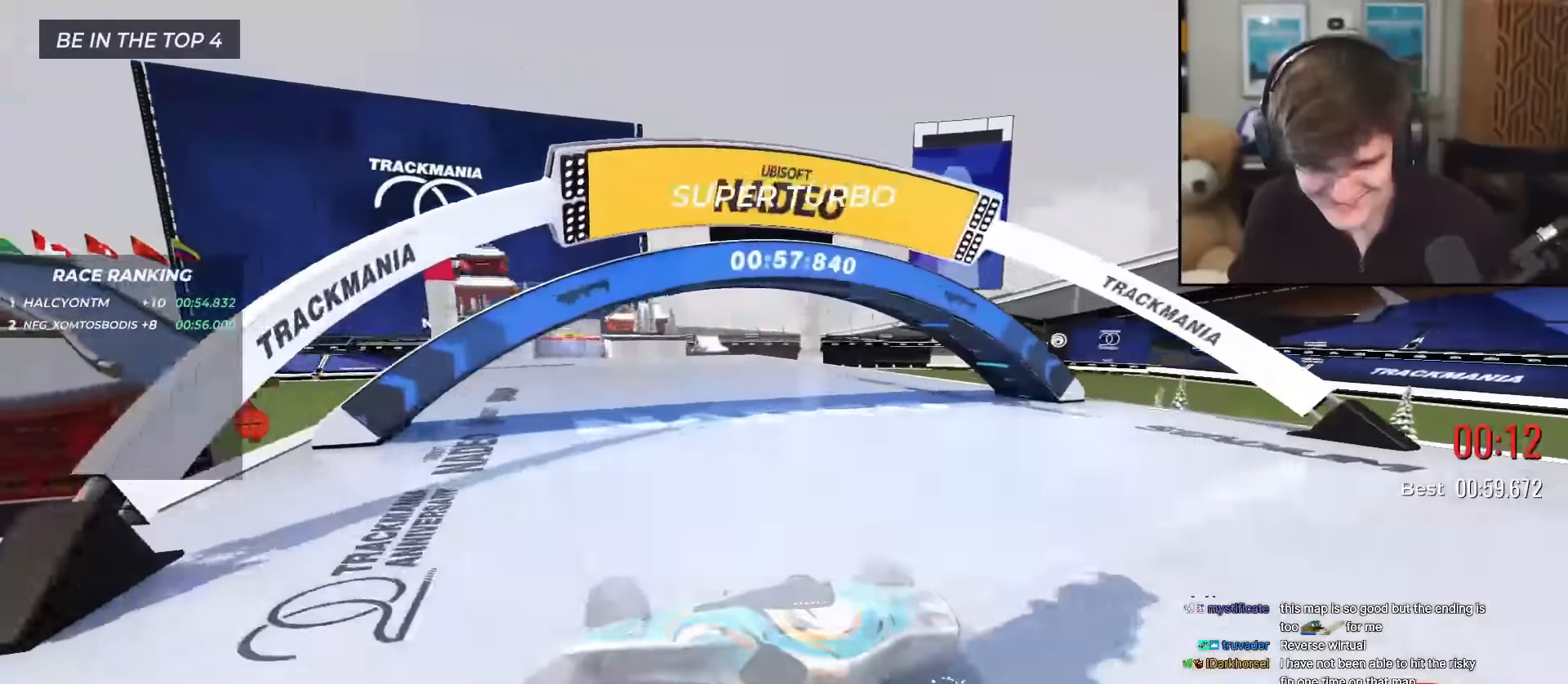
{"keys": ["right"], "events": [[83, "up", "up"]]}
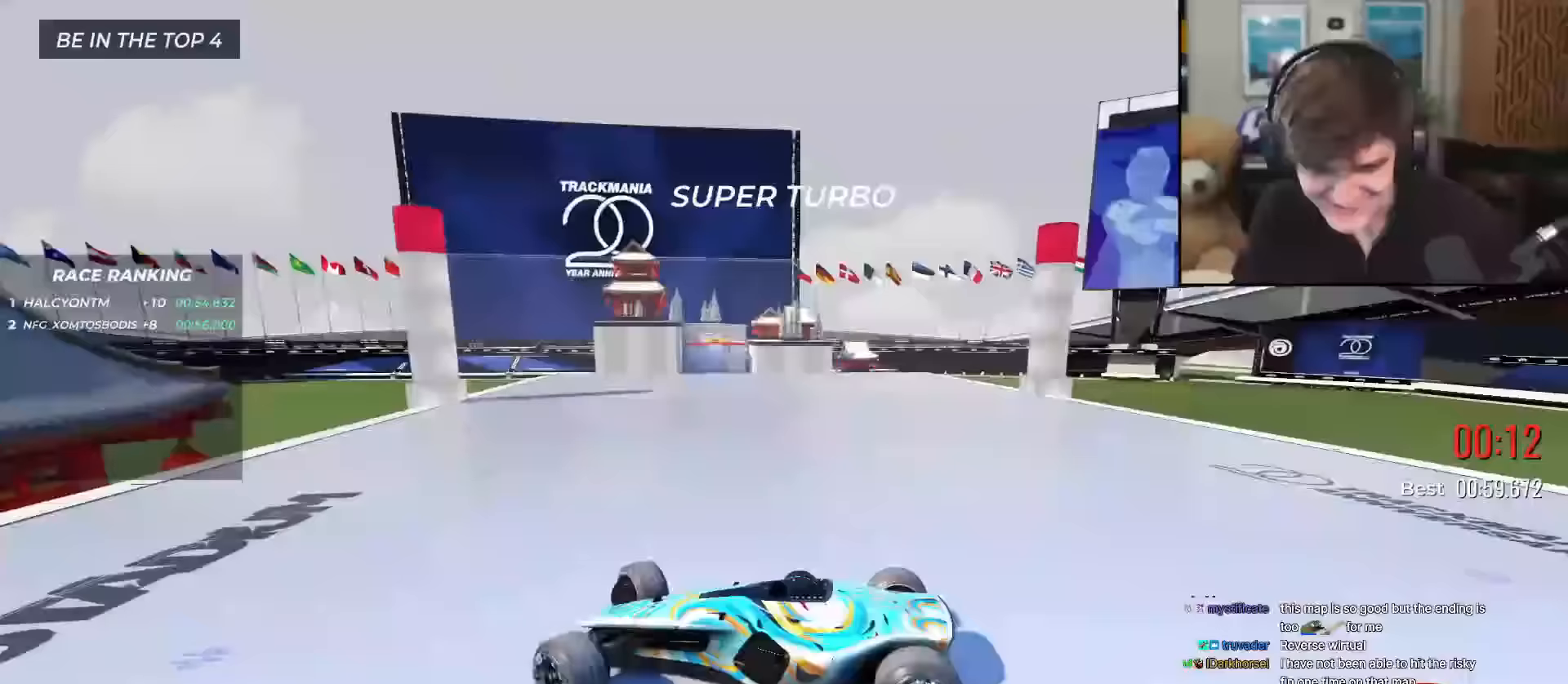
{"keys": ["right", "up"], "events": [[200, "up", "down"]]}
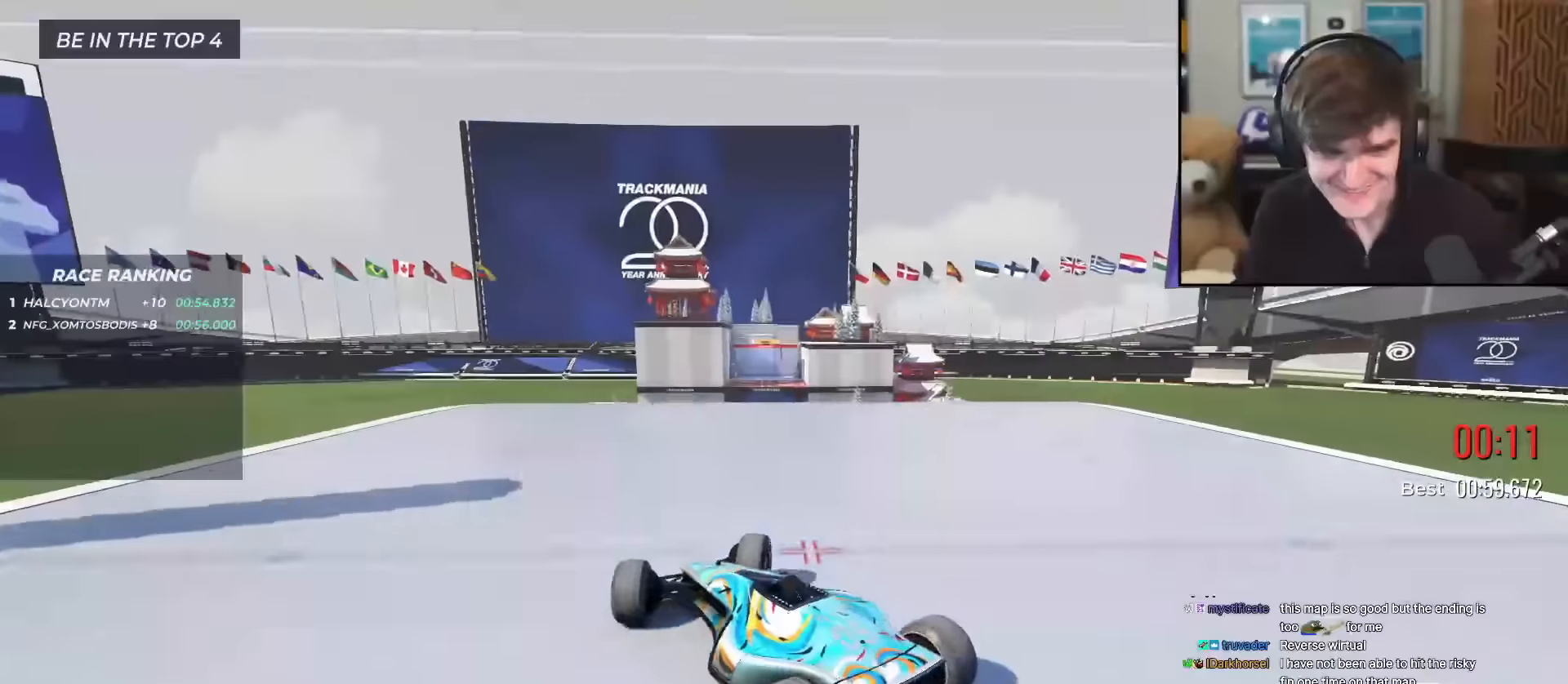
{"keys": ["left", "up"], "events": [[166, "right", "up"], [266, "left", "down"], [316, "brake", "down"], [400, "brake", "up"]]}
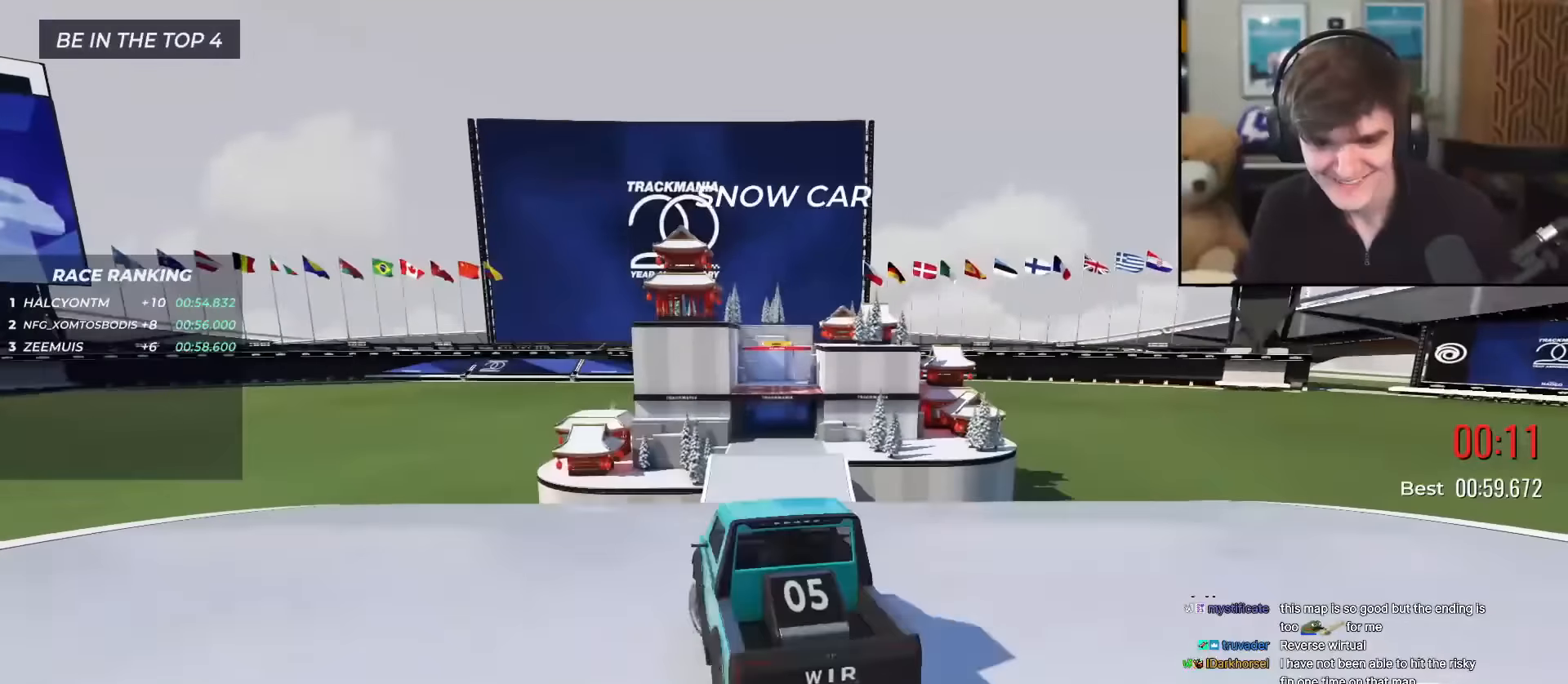
{"keys": ["left"], "events": [[83, "left", "up"], [133, "brake", "down"], [133, "right", "down"], [234, "brake", "up"], [234, "up", "up"], [317, "right", "up"], [417, "left", "down"]]}
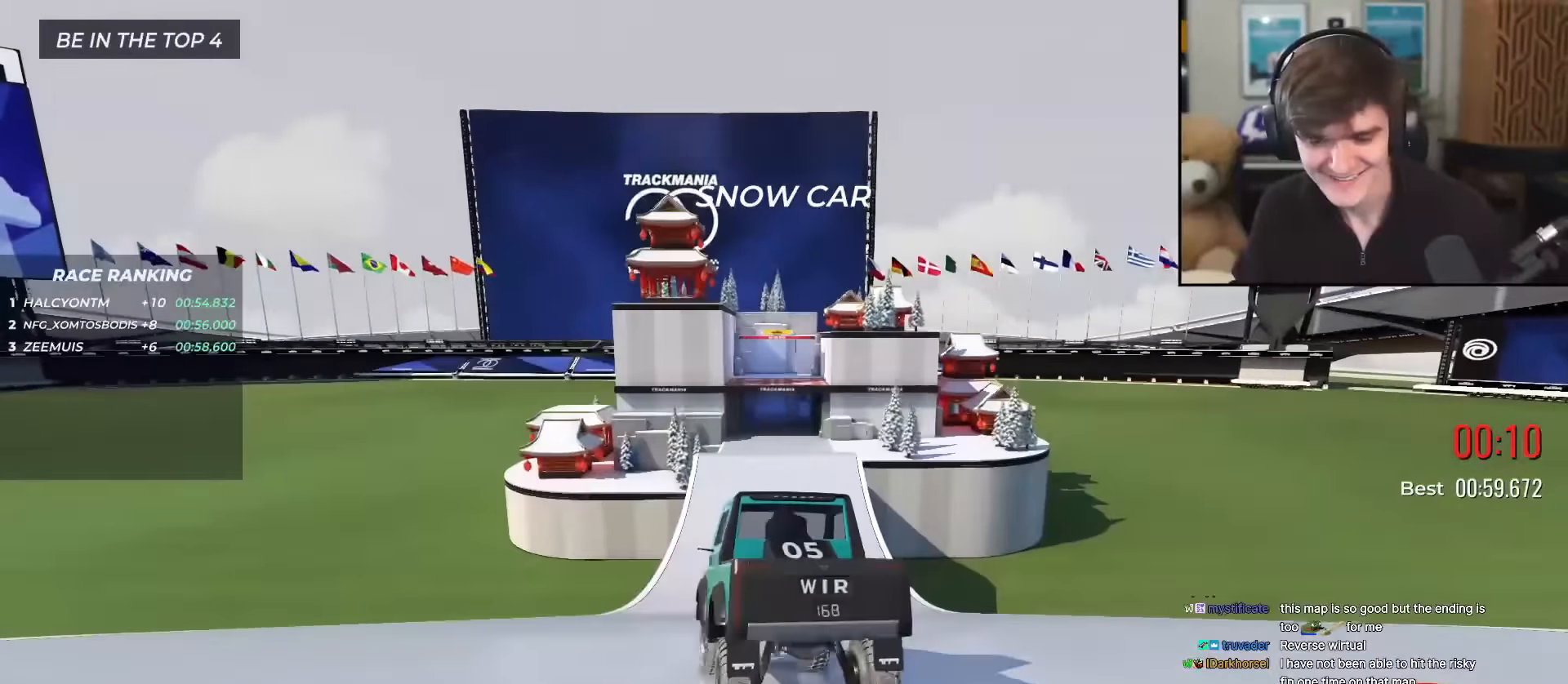
{"keys": [], "events": [[333, "left", "up"]]}
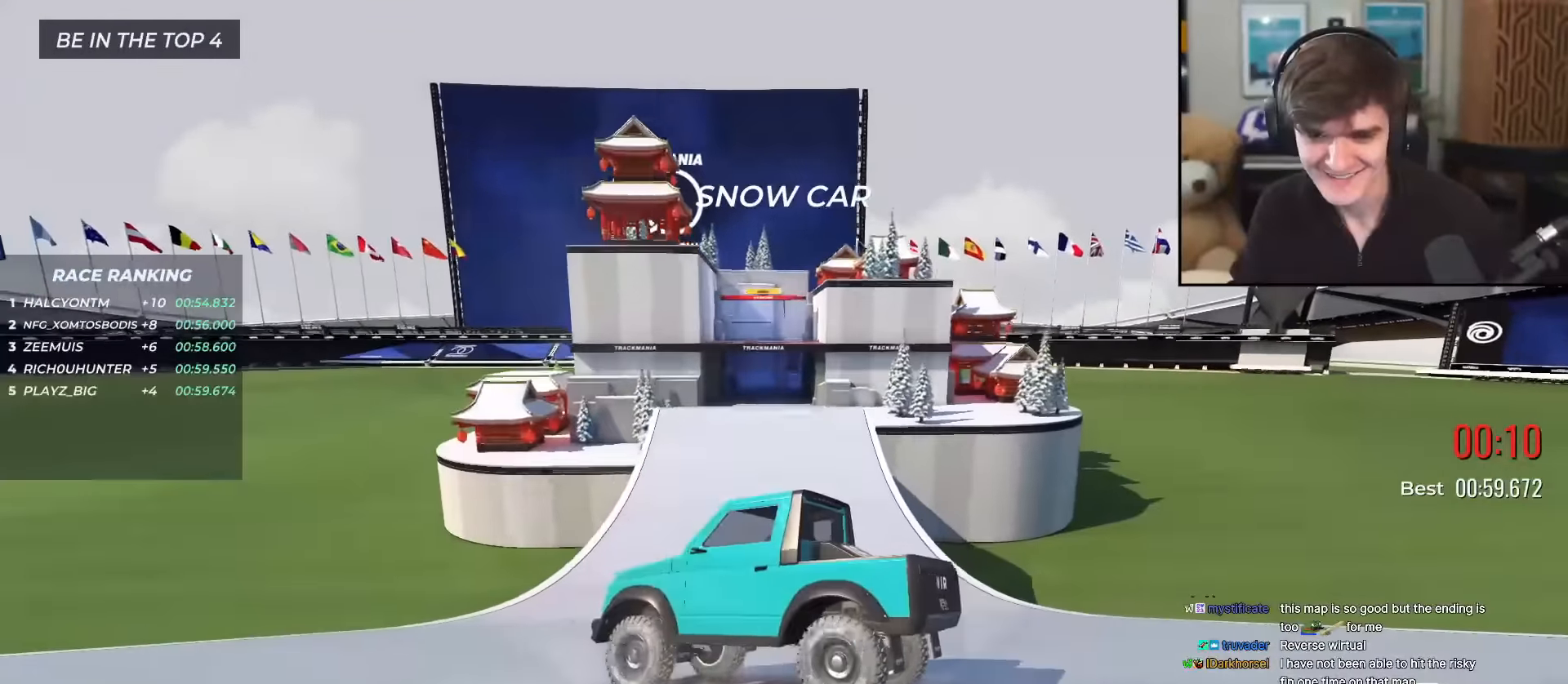
{"keys": ["right"], "events": [[33, "right", "down"], [167, "right", "up"], [350, "brake", "down"], [400, "right", "down"], [501, "brake", "up"]]}
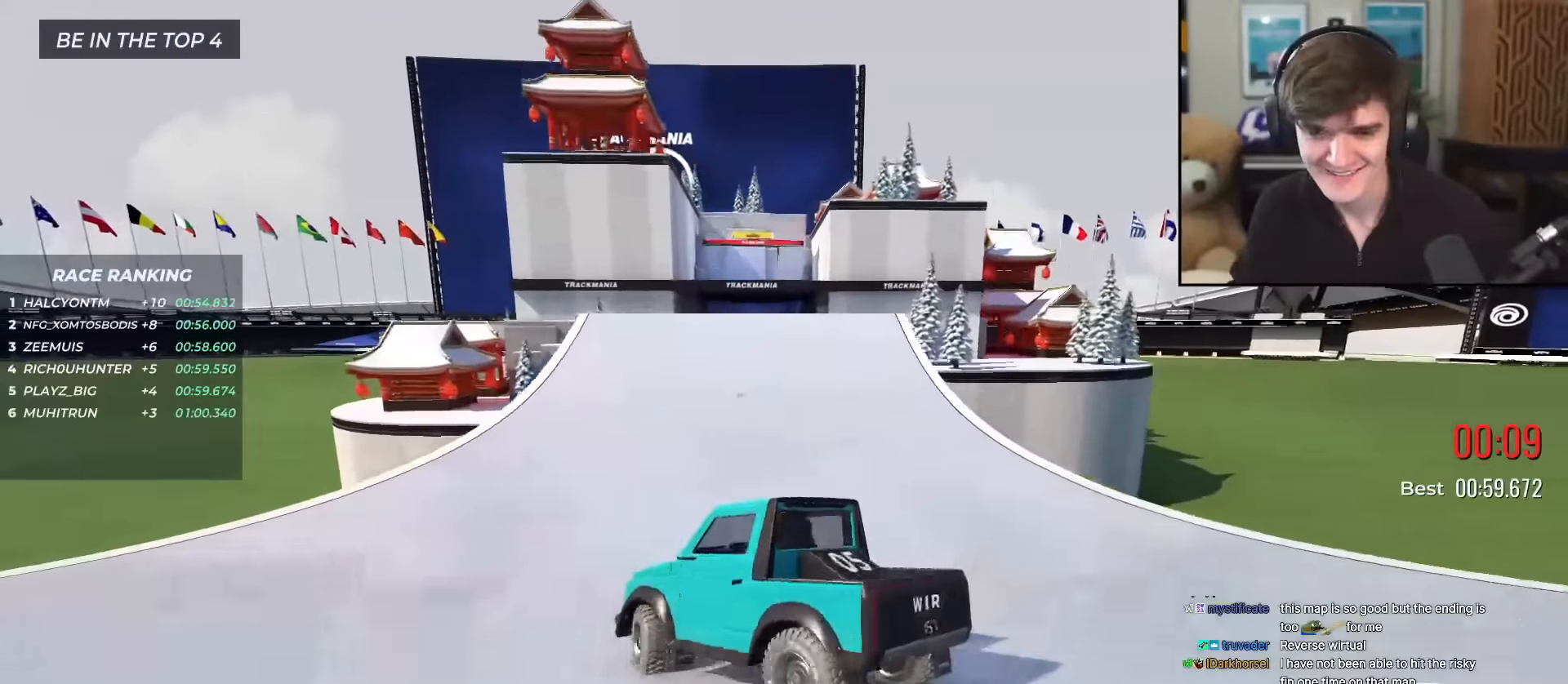
{"keys": ["brake", "left"], "events": [[183, "brake", "down"], [183, "right", "up"], [367, "left", "down"]]}
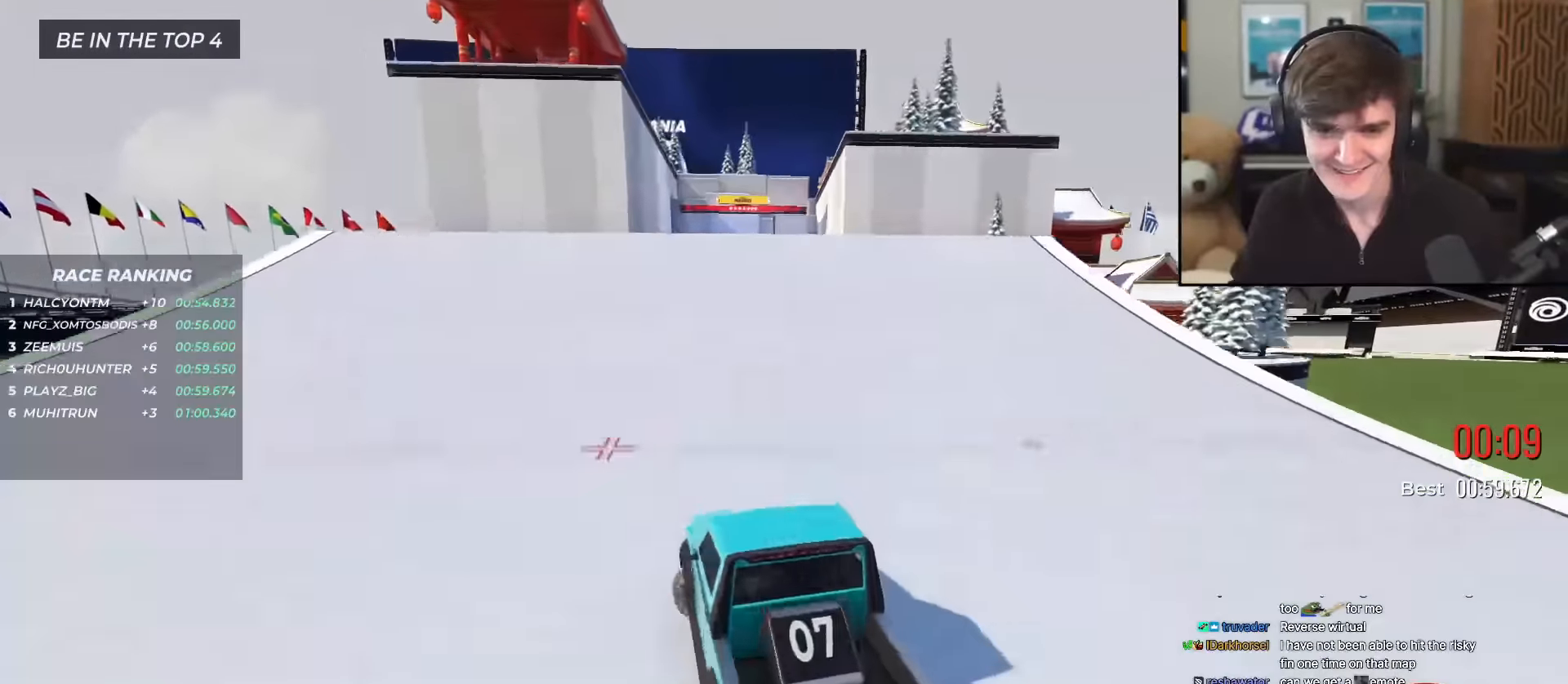
{"keys": ["brake", "right"], "events": [[67, "left", "up"], [100, "left", "down"], [300, "left", "up"], [350, "right", "down"]]}
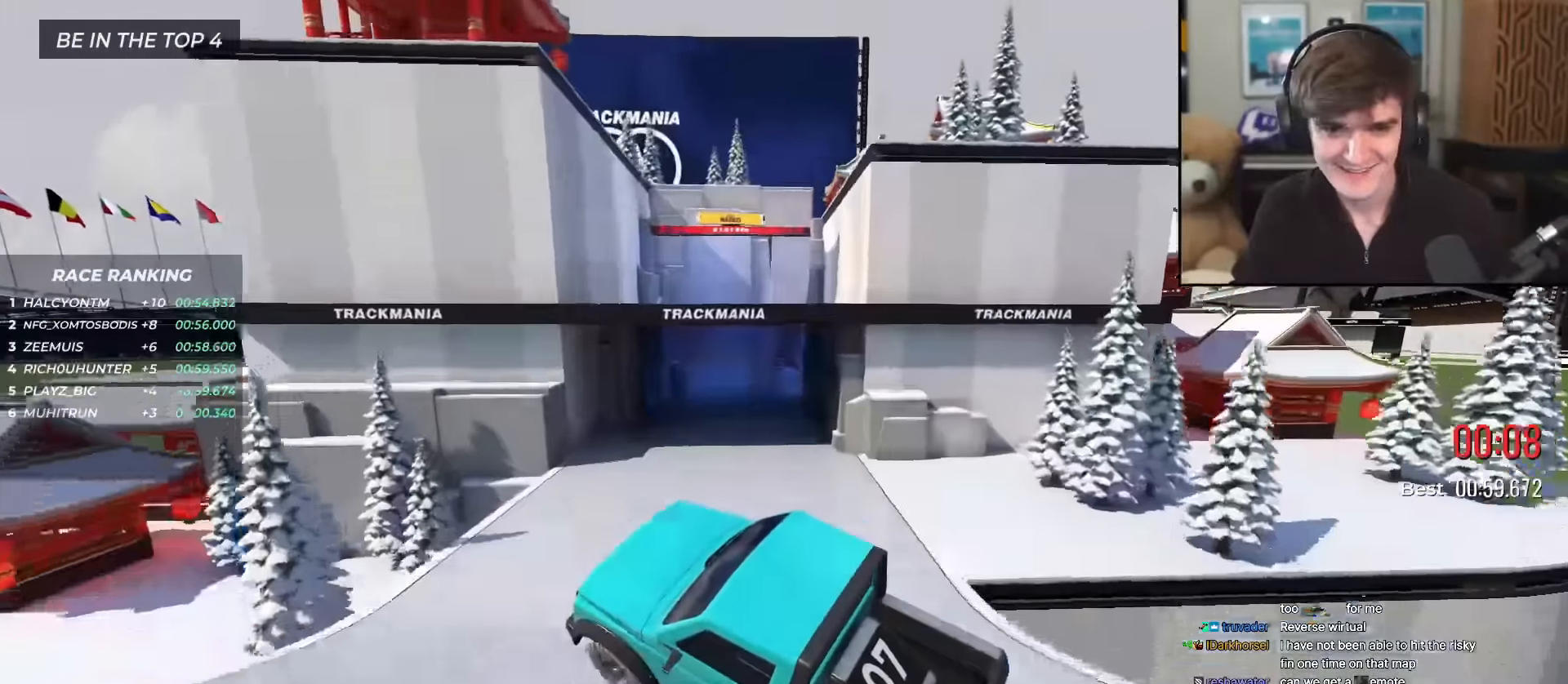
{"keys": ["right"], "events": [[300, "brake", "up"]]}
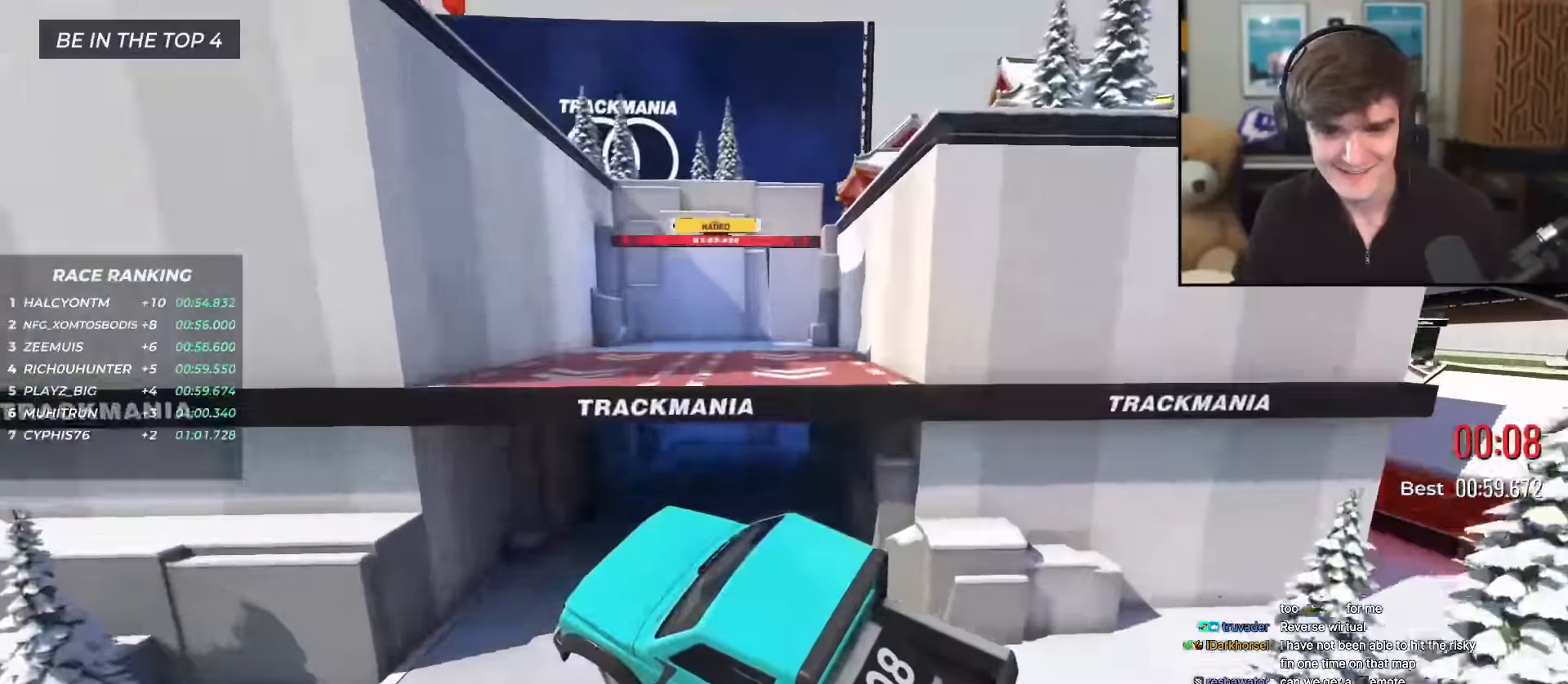
{"keys": ["right", "up"], "events": [[467, "up", "down"]]}
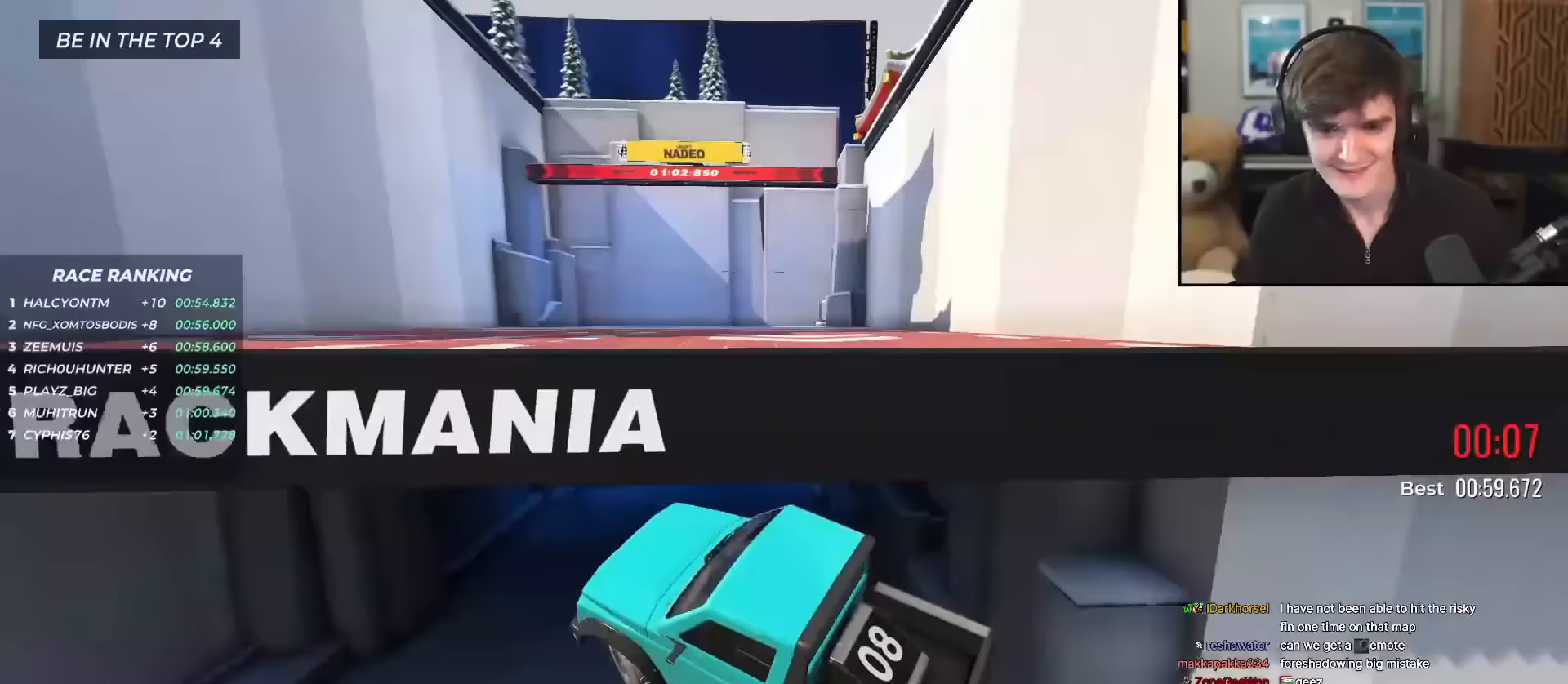
{"keys": ["right", "up"], "events": []}
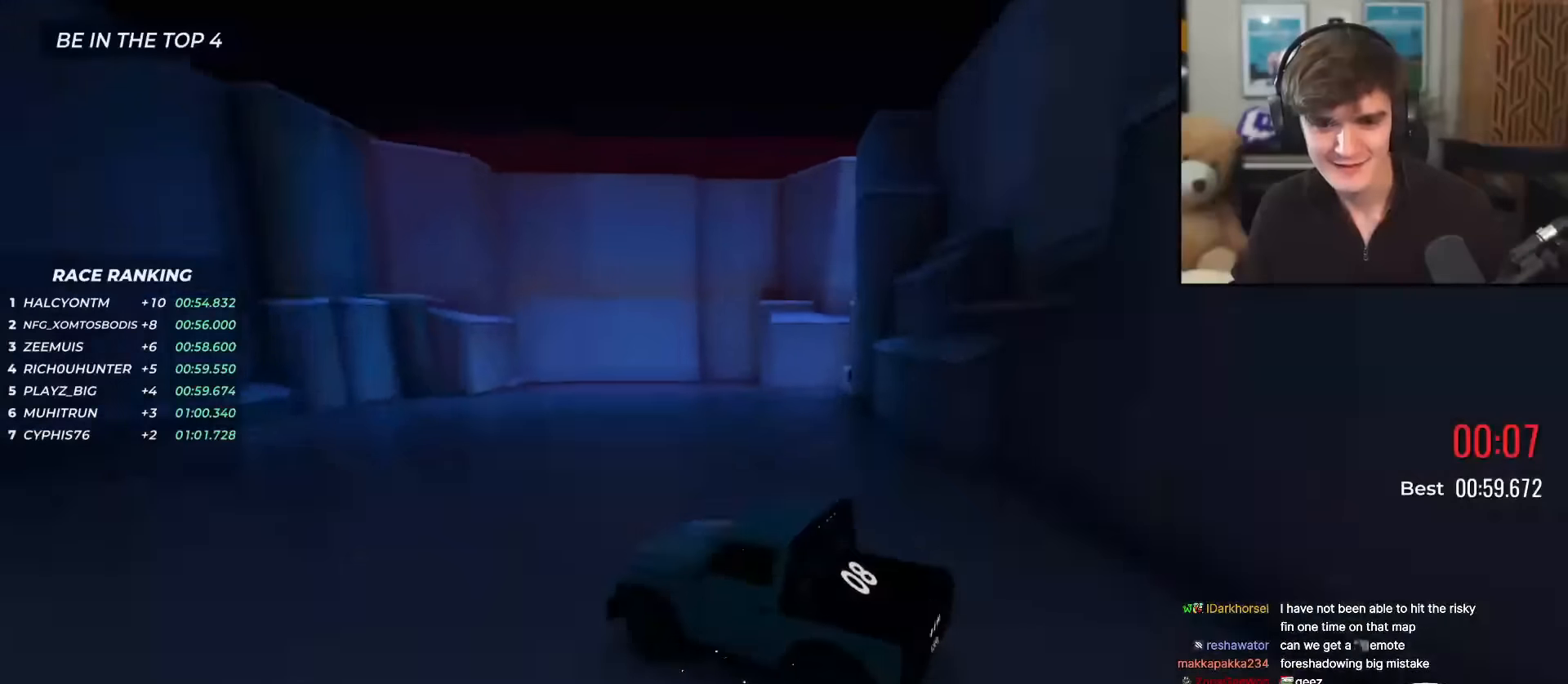
{"keys": ["up"], "events": [[500, "right", "up"]]}
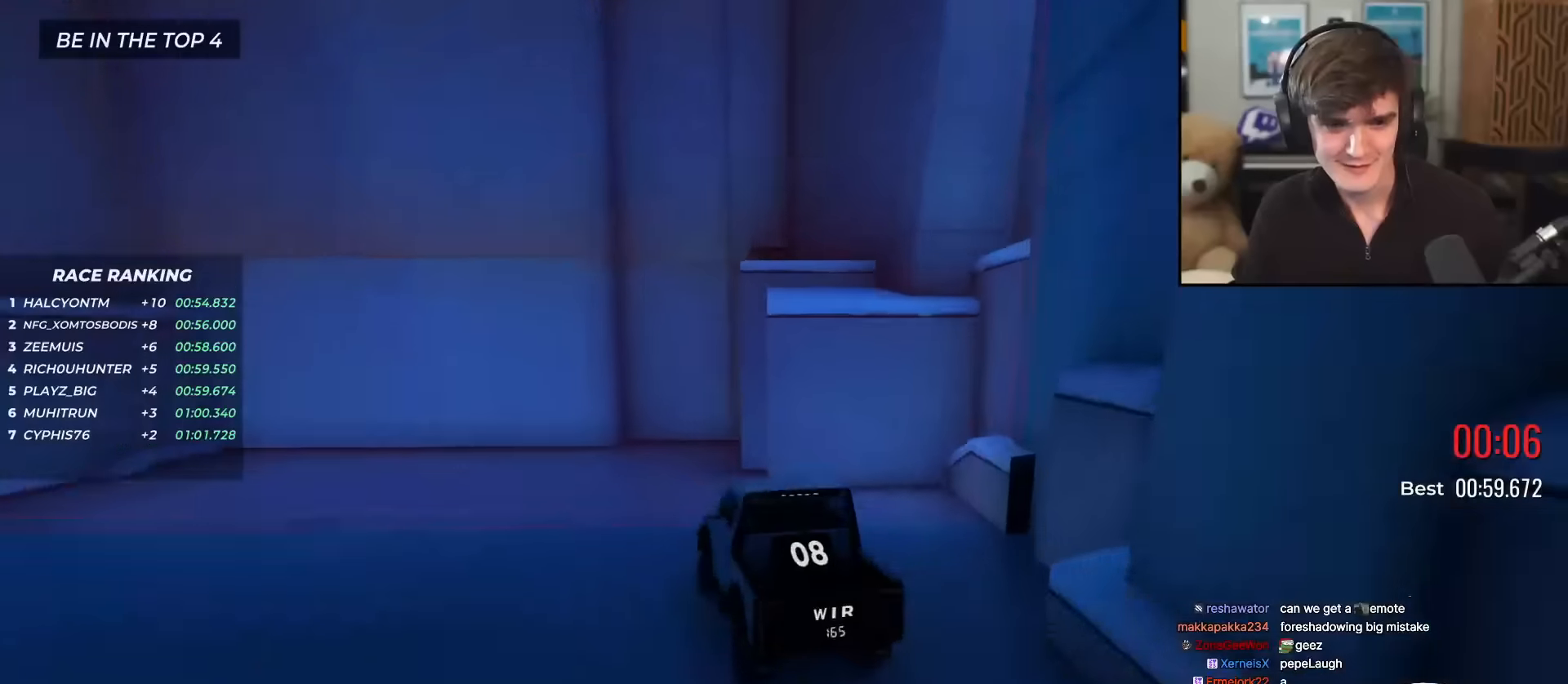
{"keys": [], "events": [[317, "up", "up"]]}